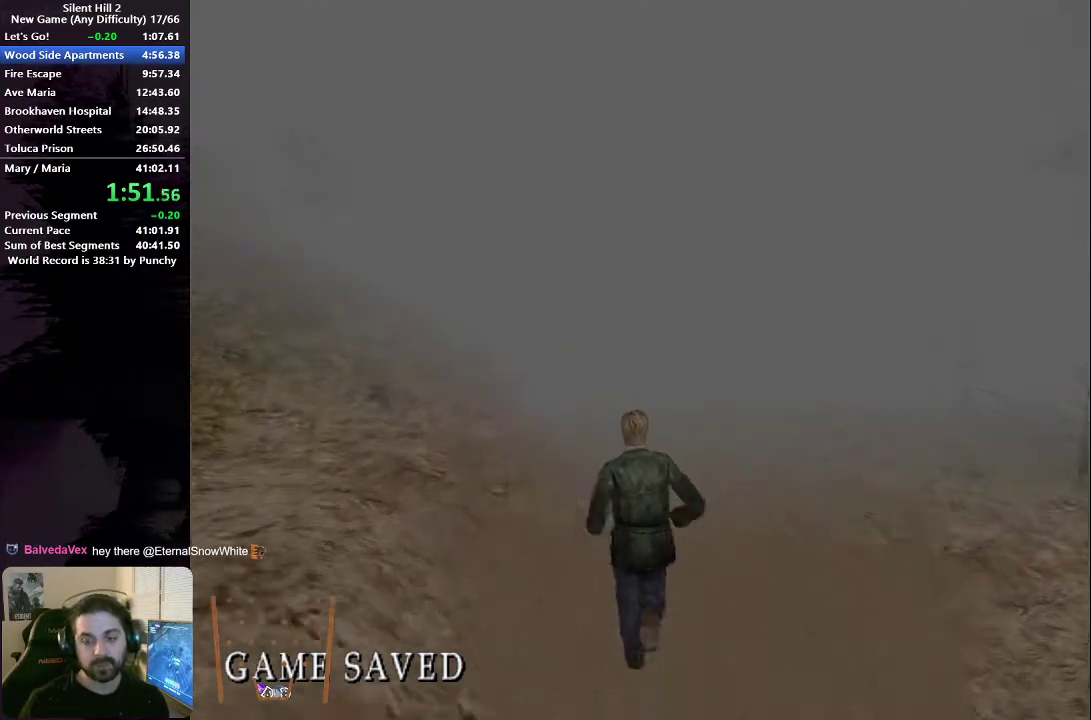
Gameplay with a controller (Xbox layout); each line is a JSON object with the inputs held at the frame after it. "events" lists button and stick changes between this image and that frame as [ms after this image, input, new state], when the widget could be followed in between. This document gives stick clicks only as held states, not as events. Not read: HOME L2 R2.
{"buttons": [], "left_stick": "up", "right_stick": "center"}
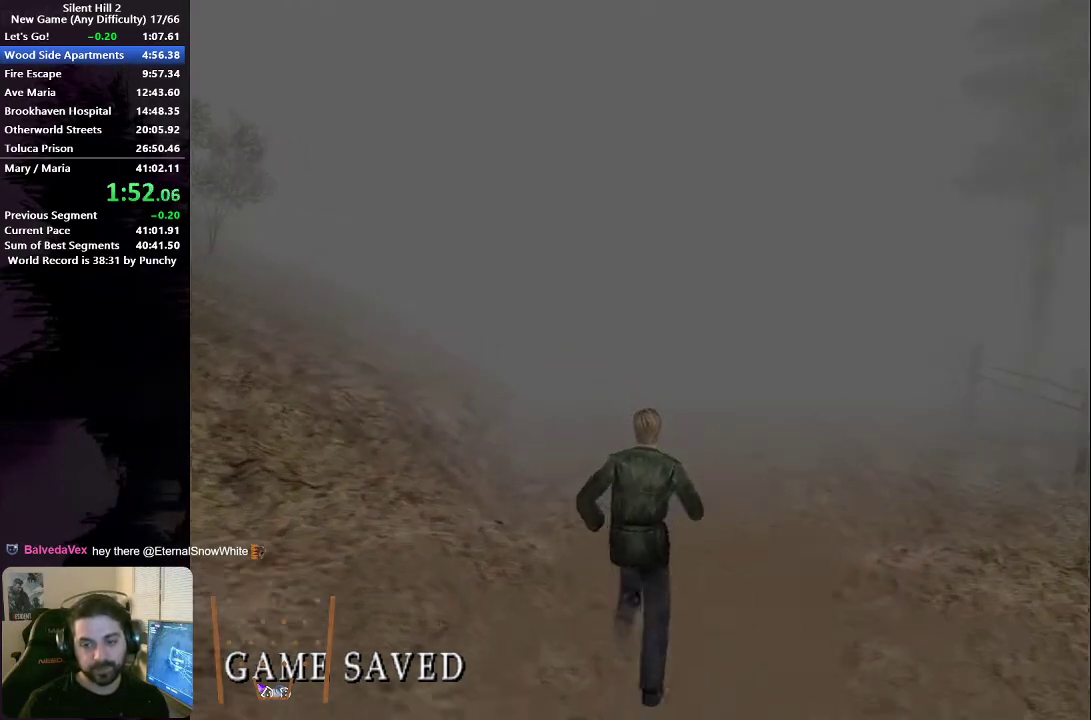
{"buttons": [], "left_stick": "up", "right_stick": "center", "events": [[300, "X", "down"], [400, "X", "up"]]}
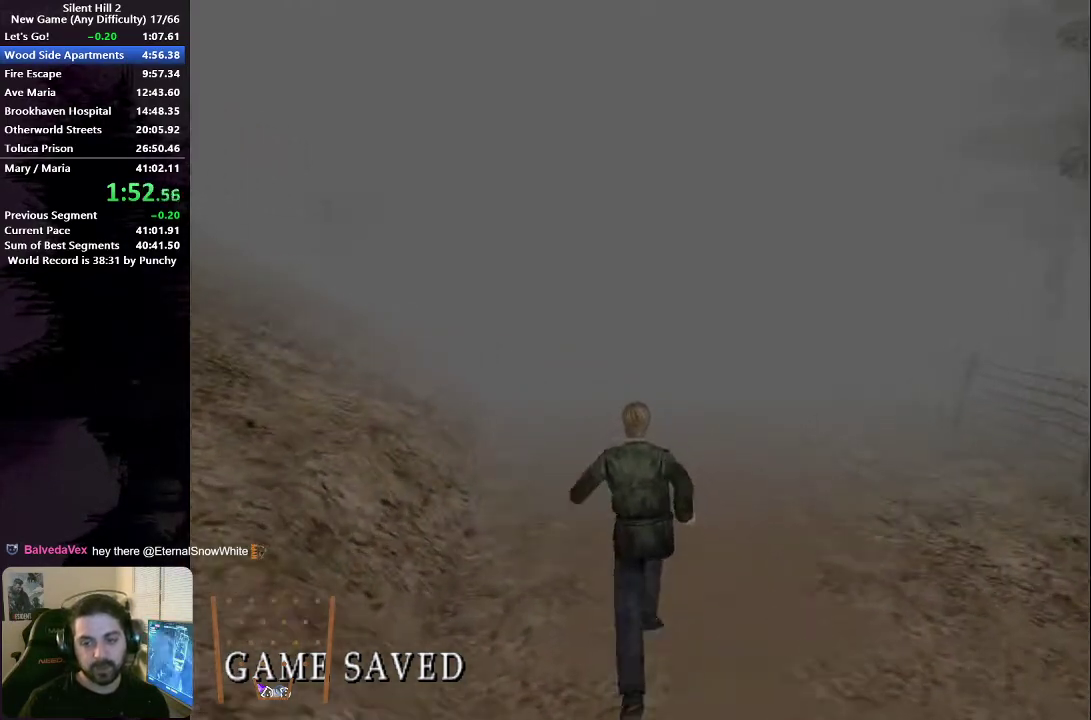
{"buttons": [], "left_stick": "up", "right_stick": "center", "events": [[250, "X", "down"], [317, "X", "up"]]}
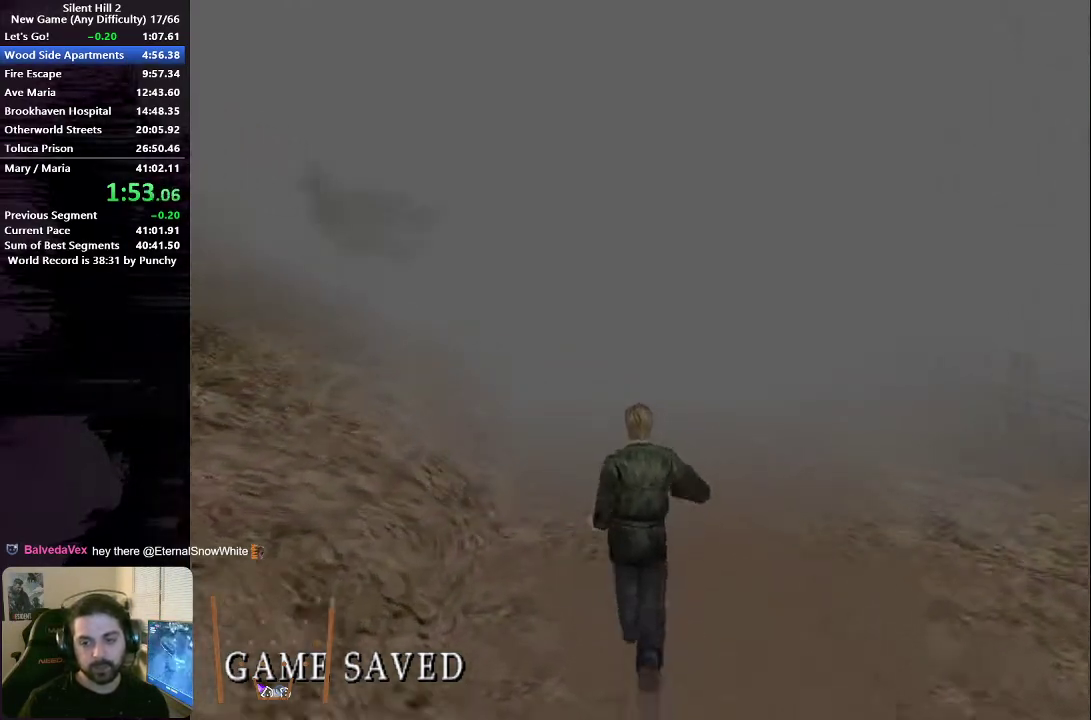
{"buttons": [], "left_stick": "up", "right_stick": "center", "events": [[217, "X", "down"], [267, "X", "up"]]}
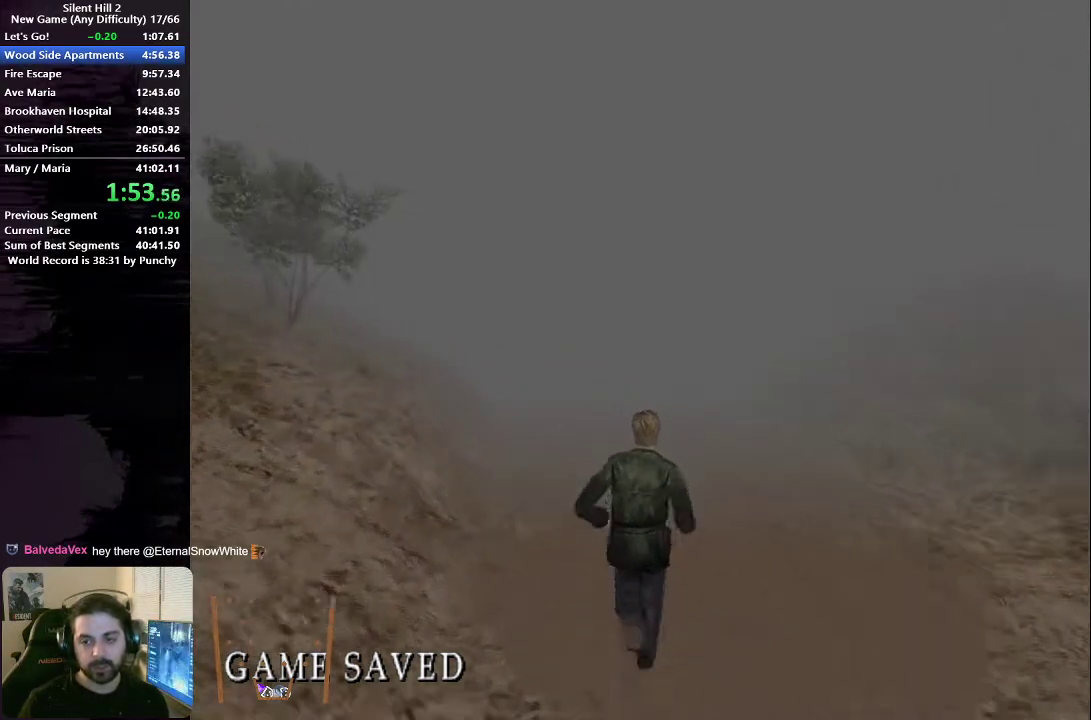
{"buttons": [], "left_stick": "up", "right_stick": "center", "events": [[200, "X", "down"], [267, "X", "up"]]}
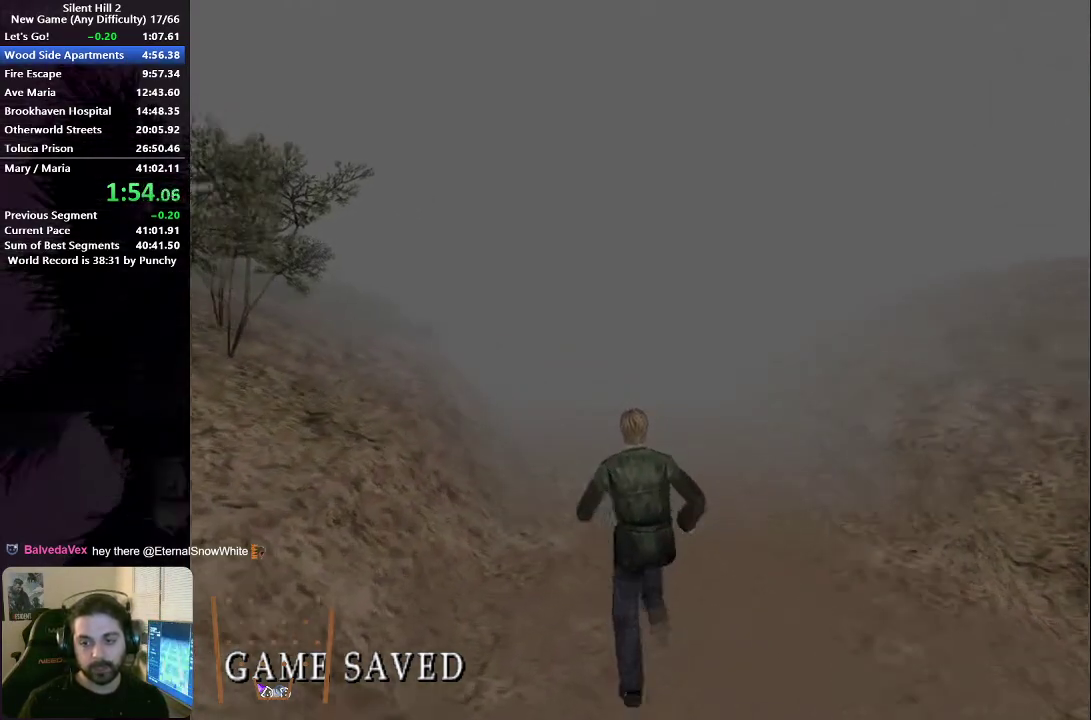
{"buttons": [], "left_stick": "up", "right_stick": "center", "events": [[167, "X", "down"], [233, "X", "up"]]}
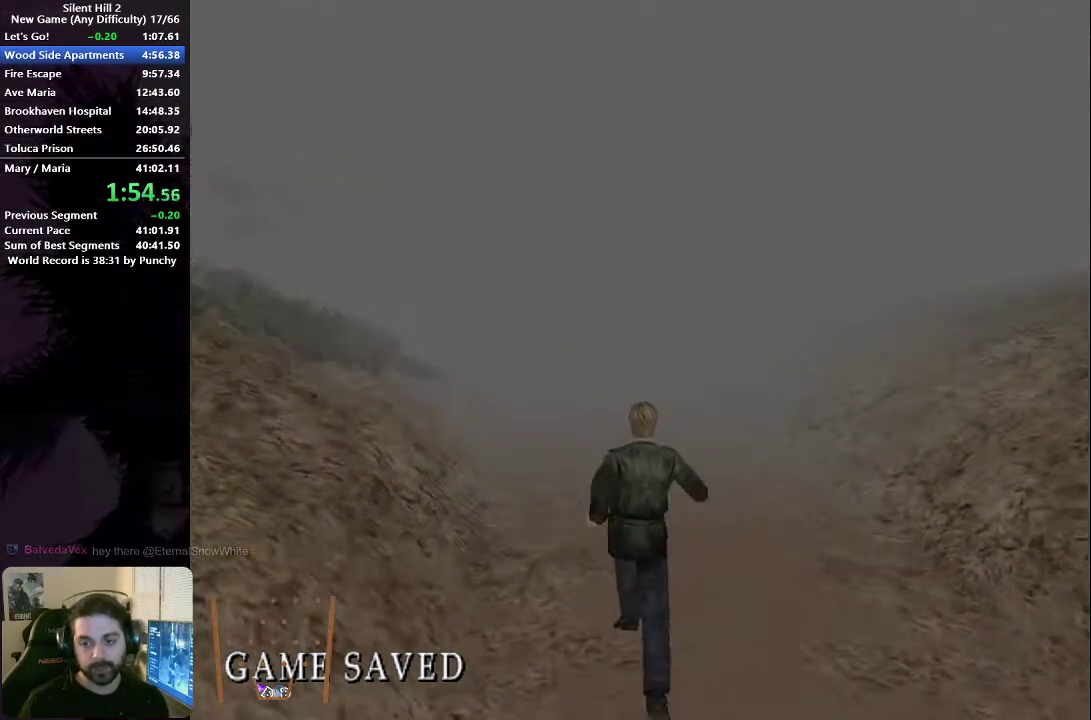
{"buttons": [], "left_stick": "up", "right_stick": "center", "events": [[167, "X", "down"], [217, "X", "up"]]}
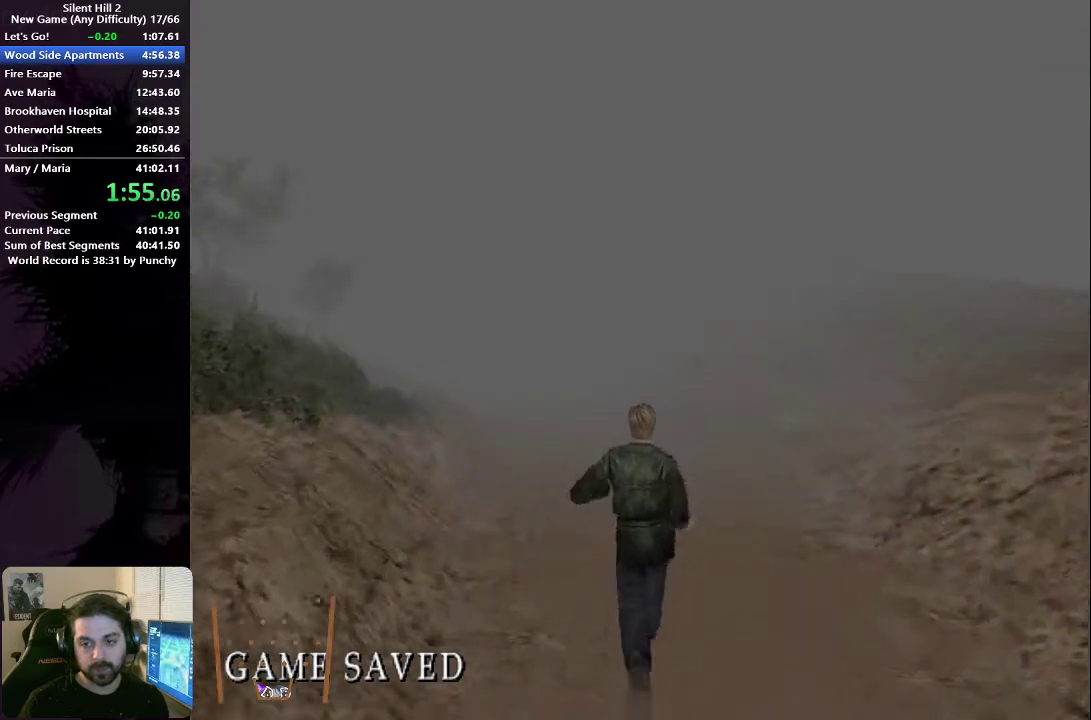
{"buttons": [], "left_stick": "up", "right_stick": "center", "events": [[150, "X", "down"], [233, "X", "up"]]}
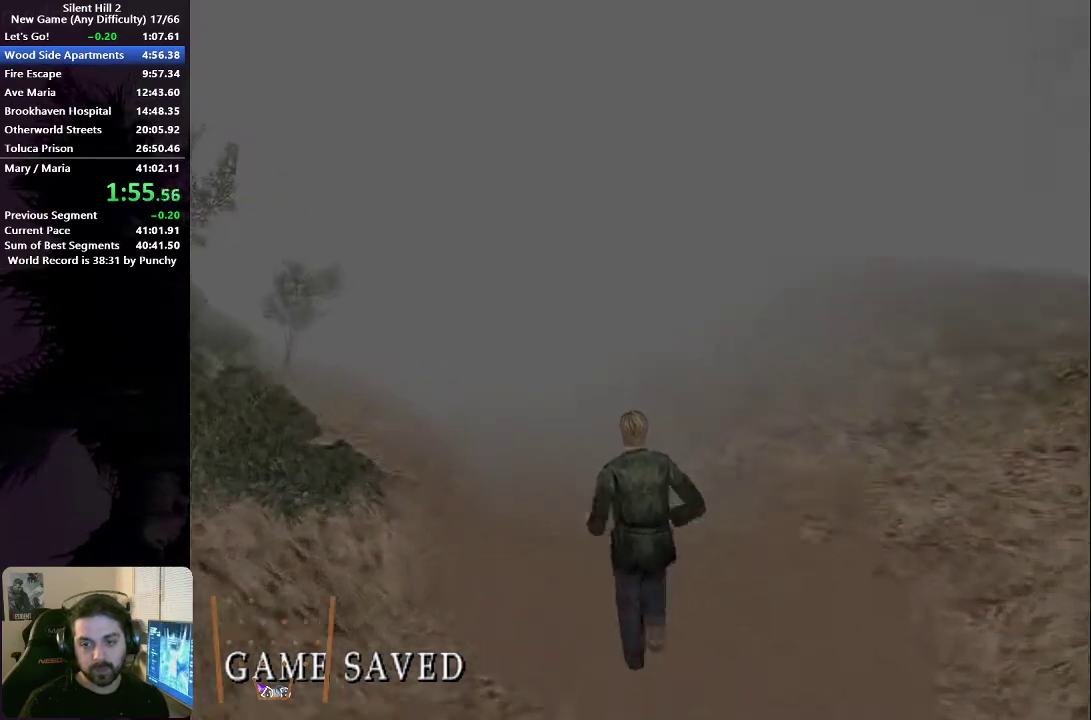
{"buttons": [], "left_stick": "up", "right_stick": "center", "events": [[200, "X", "down"], [250, "X", "up"]]}
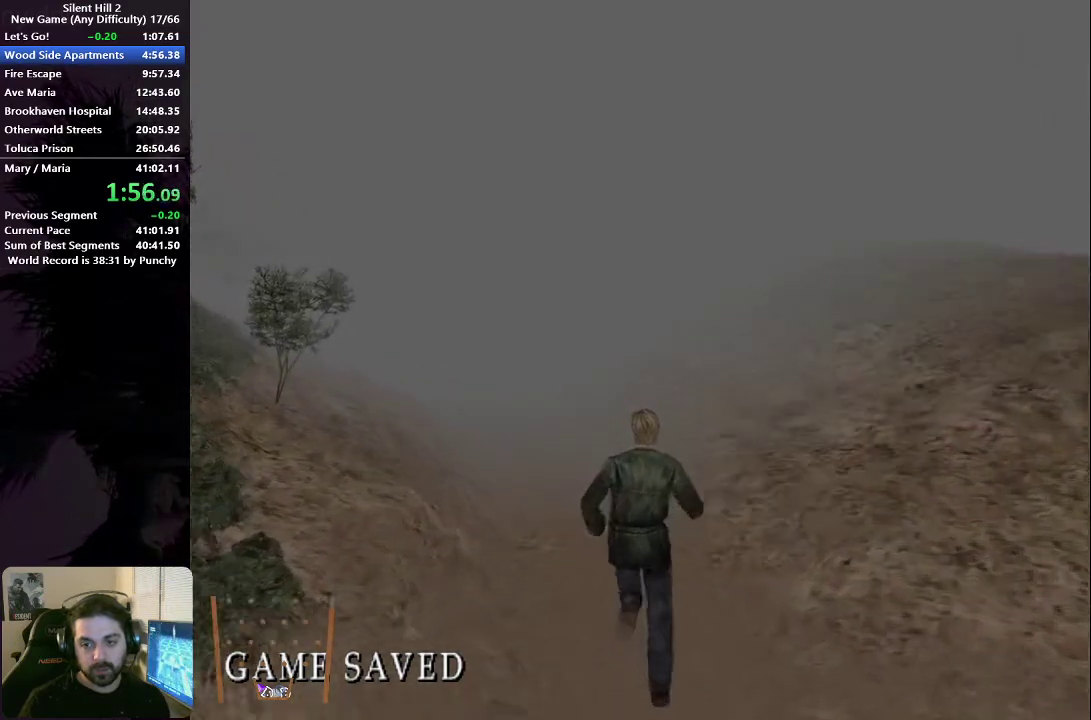
{"buttons": [], "left_stick": "up", "right_stick": "center", "events": [[250, "X", "down"], [317, "X", "up"]]}
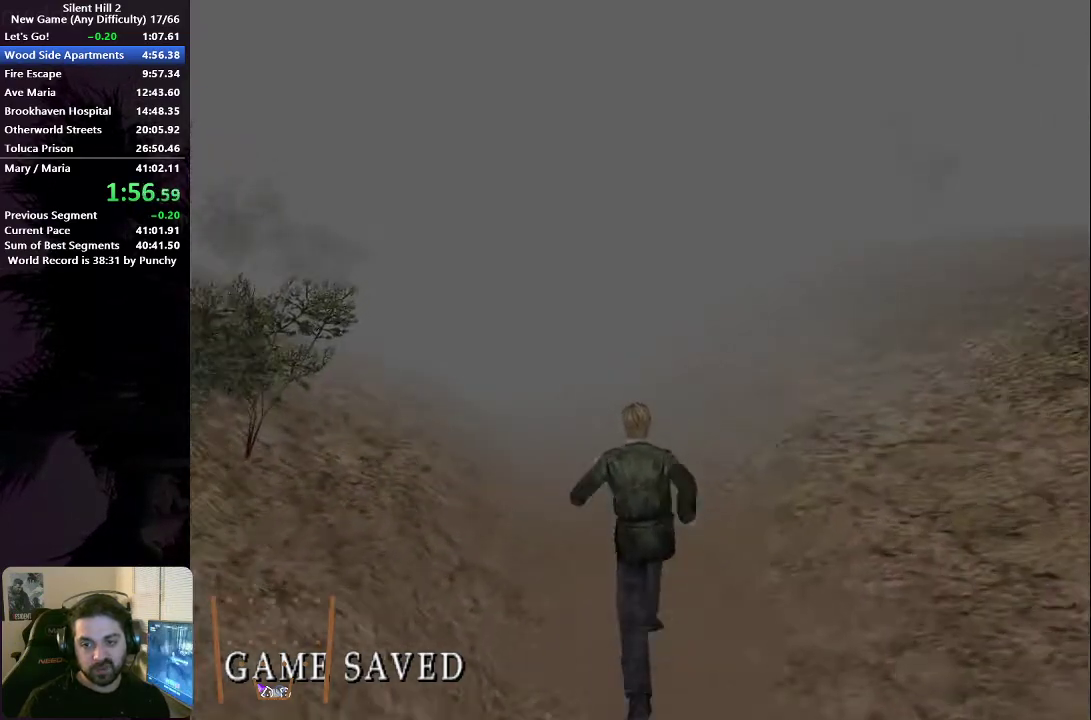
{"buttons": [], "left_stick": "up", "right_stick": "center", "events": [[250, "X", "down"], [317, "X", "up"]]}
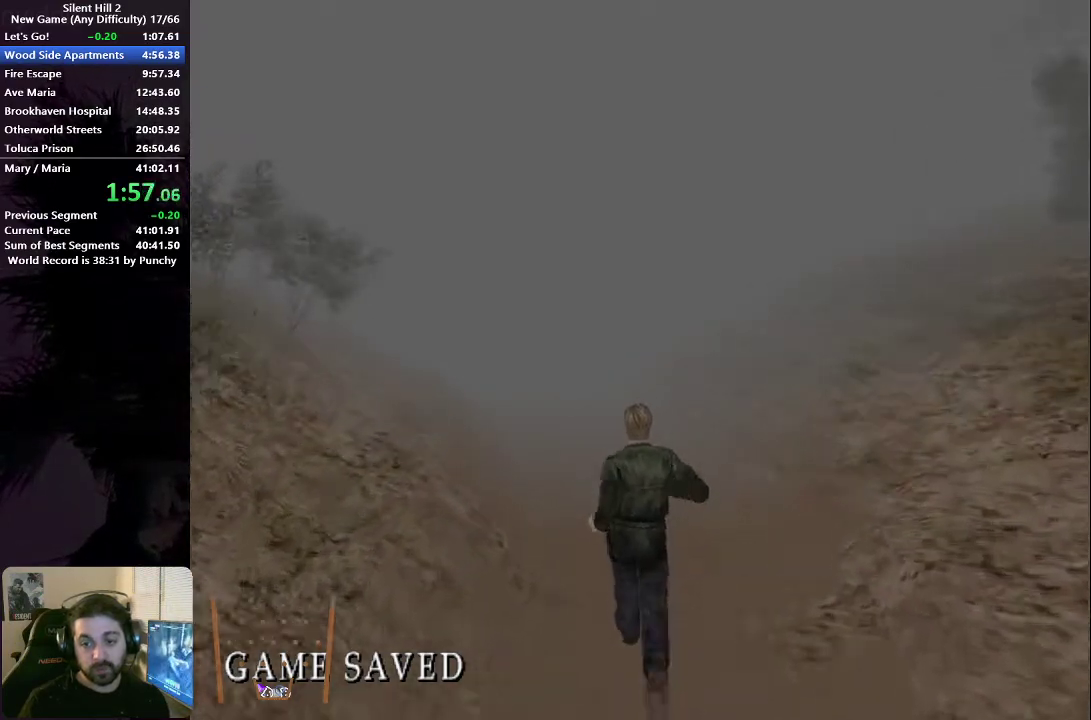
{"buttons": [], "left_stick": "up", "right_stick": "center", "events": [[250, "X", "down"], [317, "X", "up"]]}
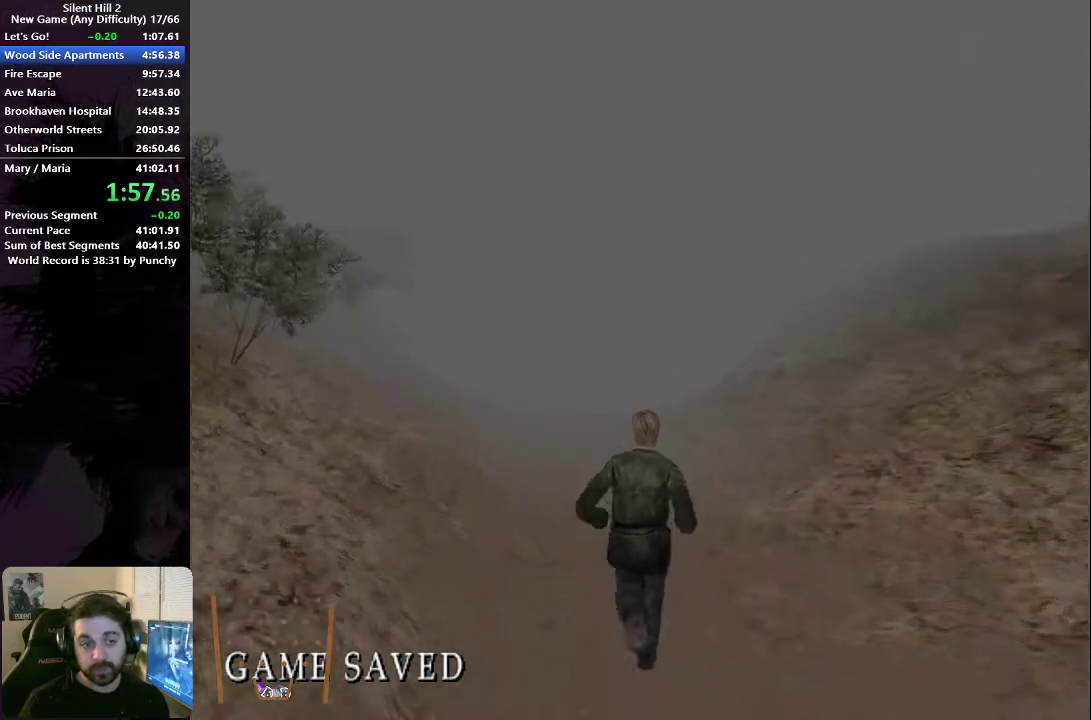
{"buttons": [], "left_stick": "up", "right_stick": "center", "events": [[267, "X", "down"], [333, "X", "up"]]}
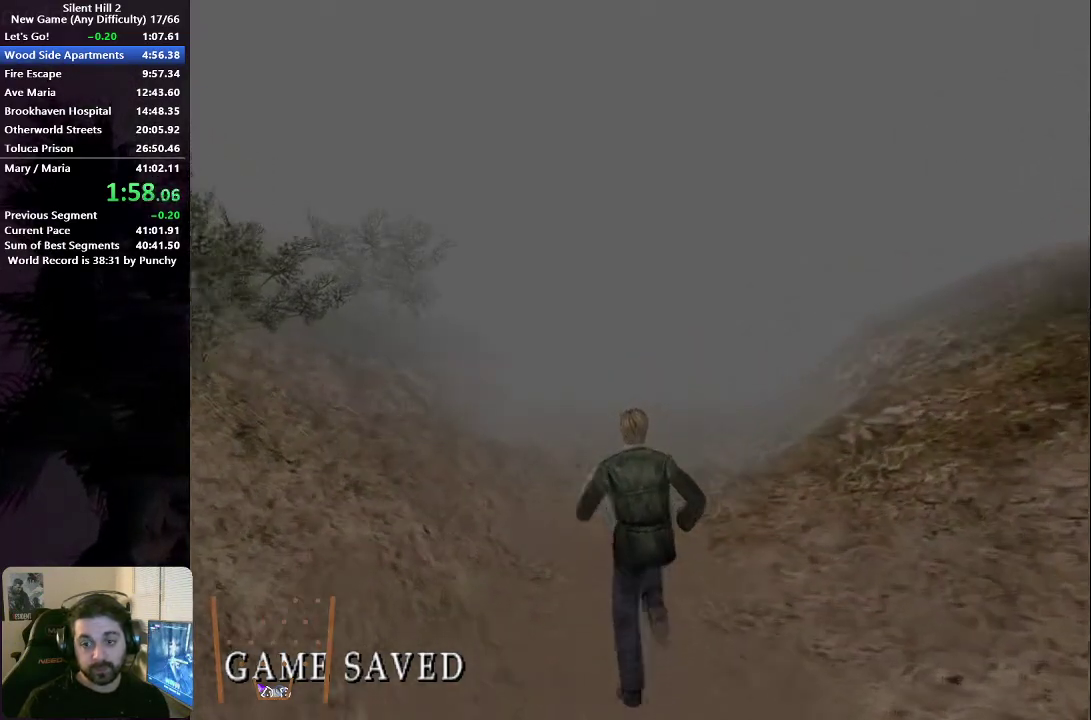
{"buttons": [], "left_stick": "up", "right_stick": "center", "events": [[283, "X", "down"], [333, "X", "up"]]}
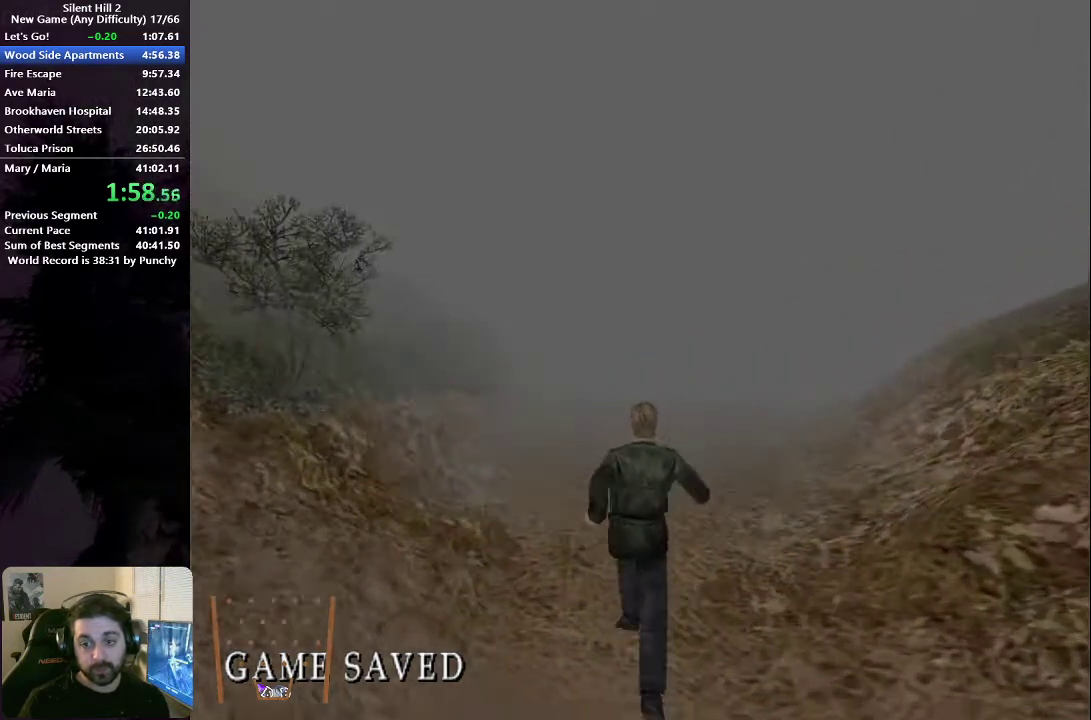
{"buttons": [], "left_stick": "up", "right_stick": "center", "events": [[217, "X", "down"], [300, "X", "up"]]}
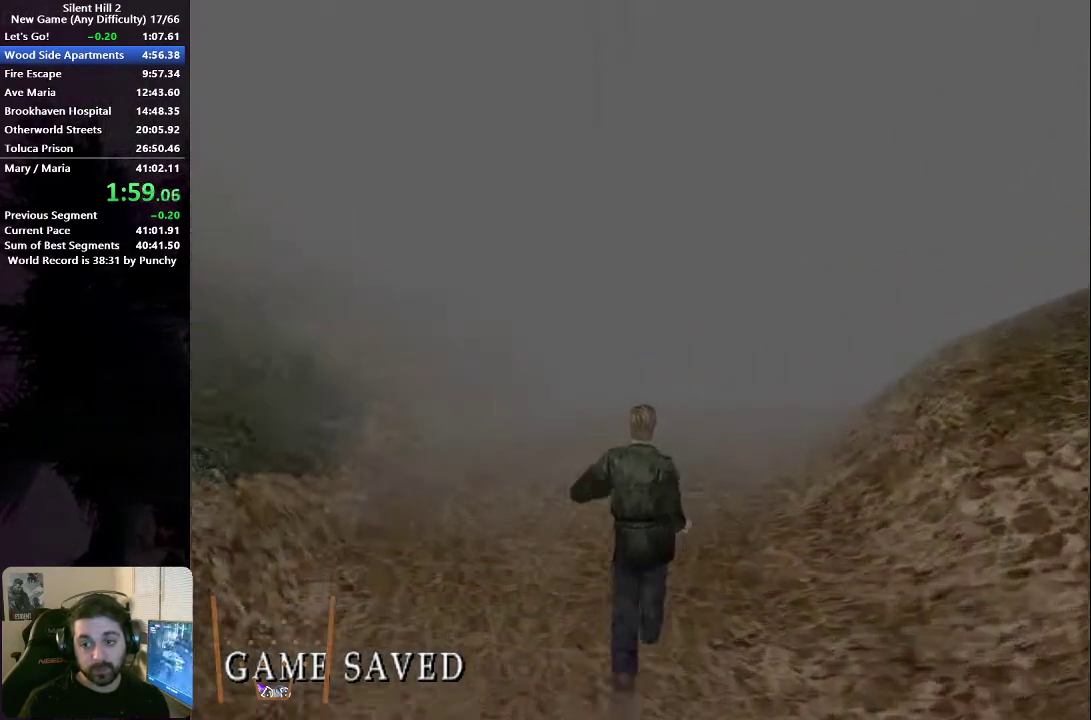
{"buttons": [], "left_stick": "up", "right_stick": "center", "events": [[217, "X", "down"], [283, "X", "up"]]}
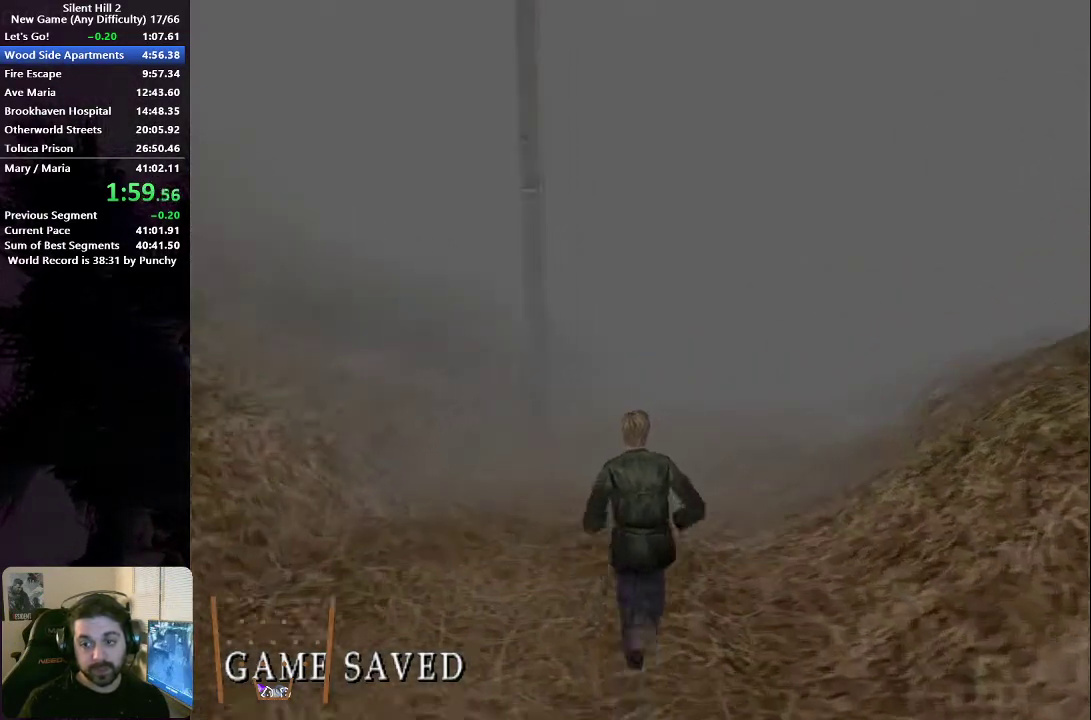
{"buttons": [], "left_stick": "up", "right_stick": "center", "events": [[167, "X", "down"], [267, "X", "up"]]}
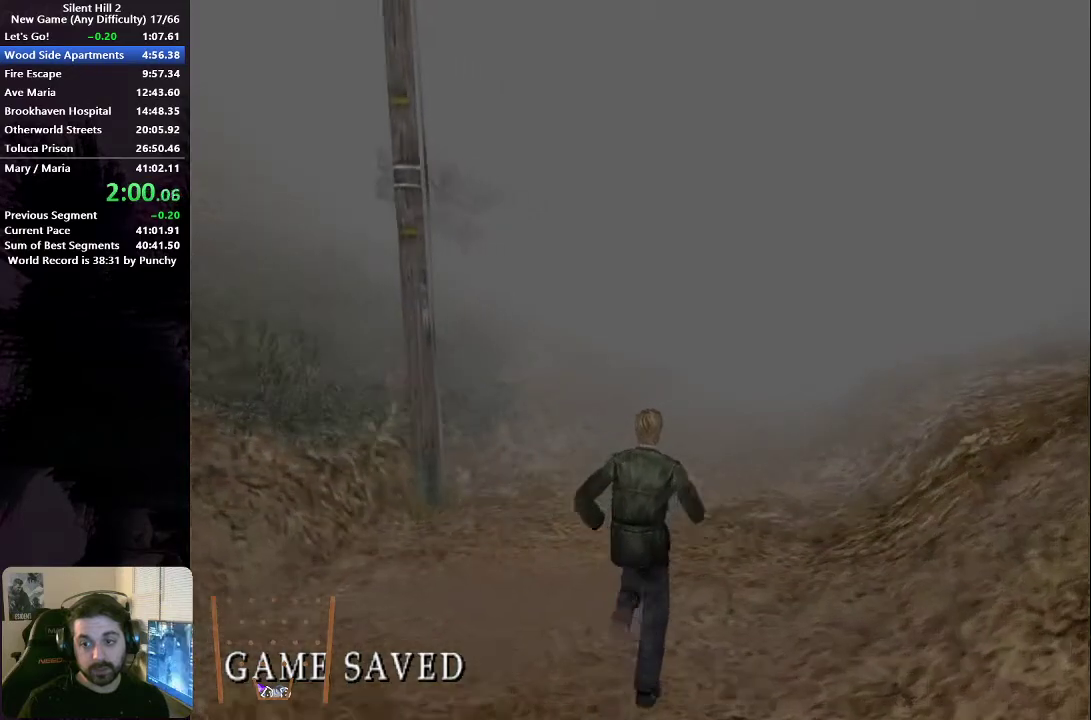
{"buttons": [], "left_stick": "up", "right_stick": "center", "events": [[150, "X", "down"], [217, "X", "up"]]}
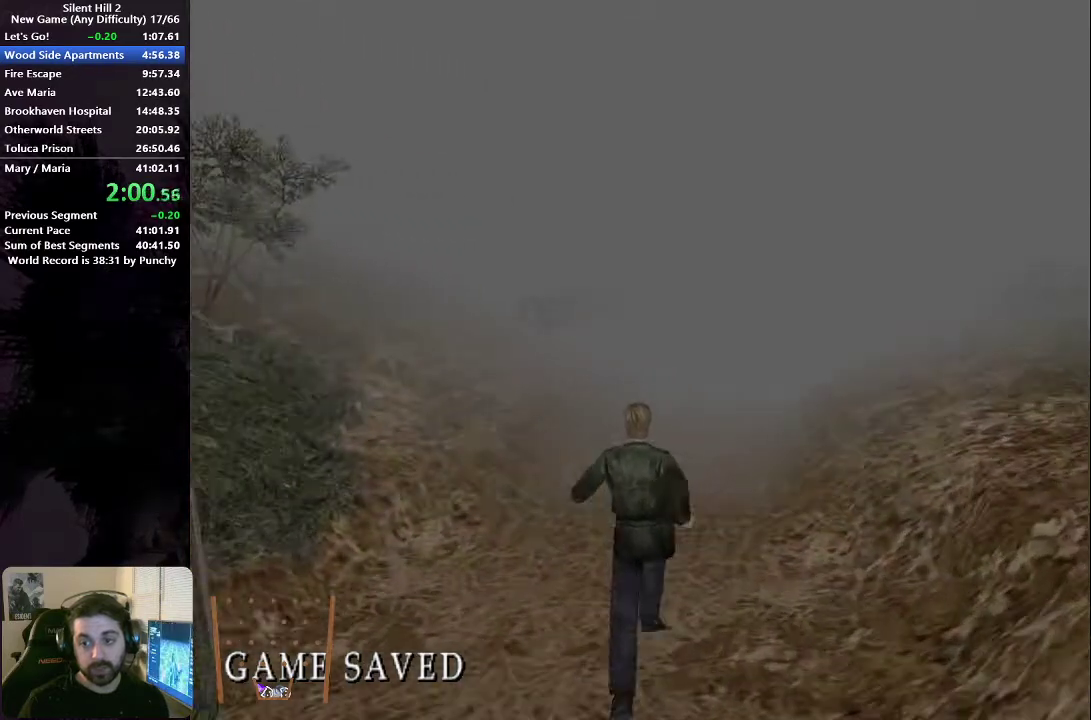
{"buttons": [], "left_stick": "up", "right_stick": "center", "events": [[150, "X", "down"], [250, "X", "up"]]}
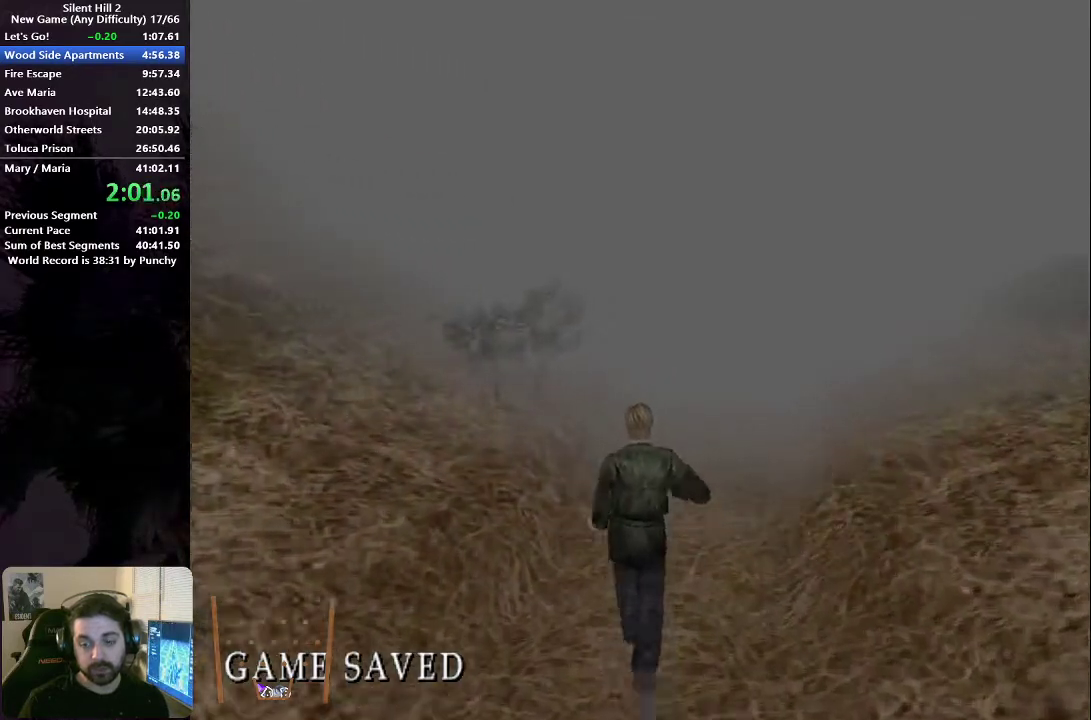
{"buttons": [], "left_stick": "up", "right_stick": "center", "events": [[217, "X", "down"], [283, "X", "up"]]}